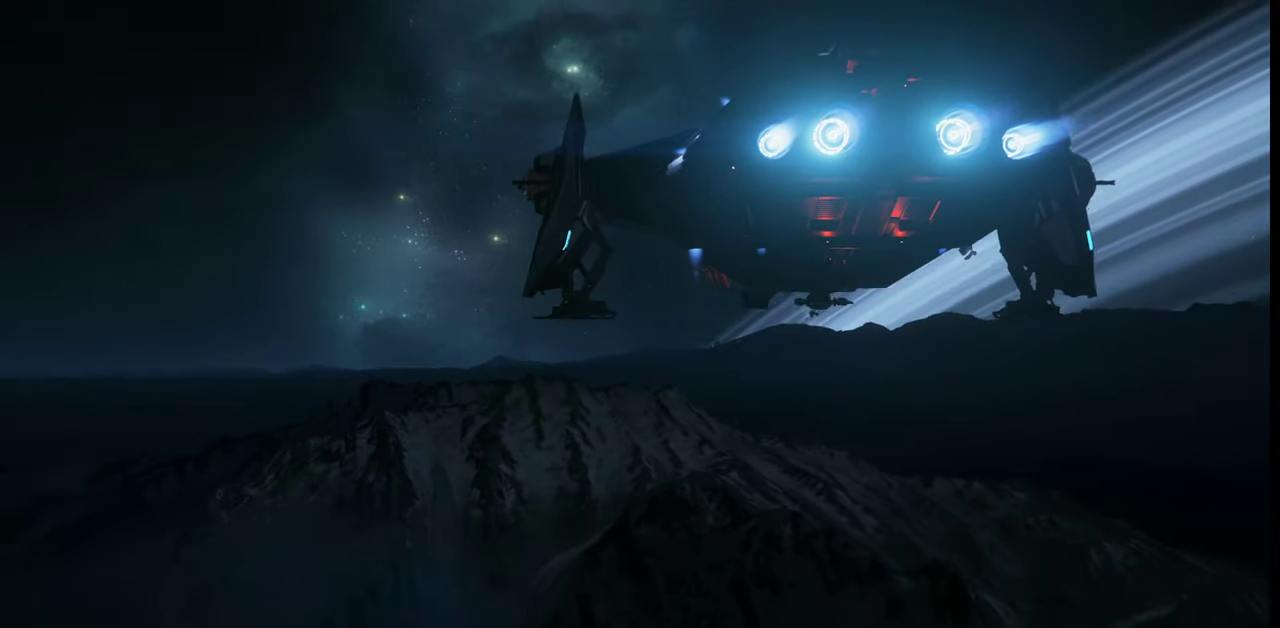
Gameplay with keyboard and mouse; each line is a JSON object with the keys and mouse buttons held at the frame after it. "events" lists presses ("down") and releases ("up") of ".", "/", "0", "1", "2", "3", "4", "5", "6", "7", "8", "9", "a", "alt_l", "alt_r", "b", "backslash", "backspace", "c", "caps_lock", "comma", "ctrl_l", "ctrl_r", "d", "e", "equals", "escape", "f", "f1", "f10", "f11", "f12", "f2", "f3", "f4", "f5", "f6", "f7", "f8", "f9", "g", "h", "i", "j", "k", "l", "lbracket", "m", "minus", "n", "o", "p", "q", "quote", "r", "rbracket", "return", "s", "semicolon", "shift_l", "shift_r", "space", "super_l", "super_r", "t", "tab", "tilde", "u", "v", "w", "x", "y", "z", "mouse_left", "mouse_wheel", "mouse_right" and "mouse_mb4" between this image and that frame as [ms after this image, input, new state], when the widget could be followed in between. "mouse_left", "mouse_wheel", "mouse_right", "mouse_mb4" = the "left", "wheel", "right", "mb4" buttons of the "mouse" list. No other keys are recorded. "wheel" means that the mouse wheel is clicked or scrolled. Mouse movement is not recorded.
{"keys": ["w"], "mouse": [], "events": []}
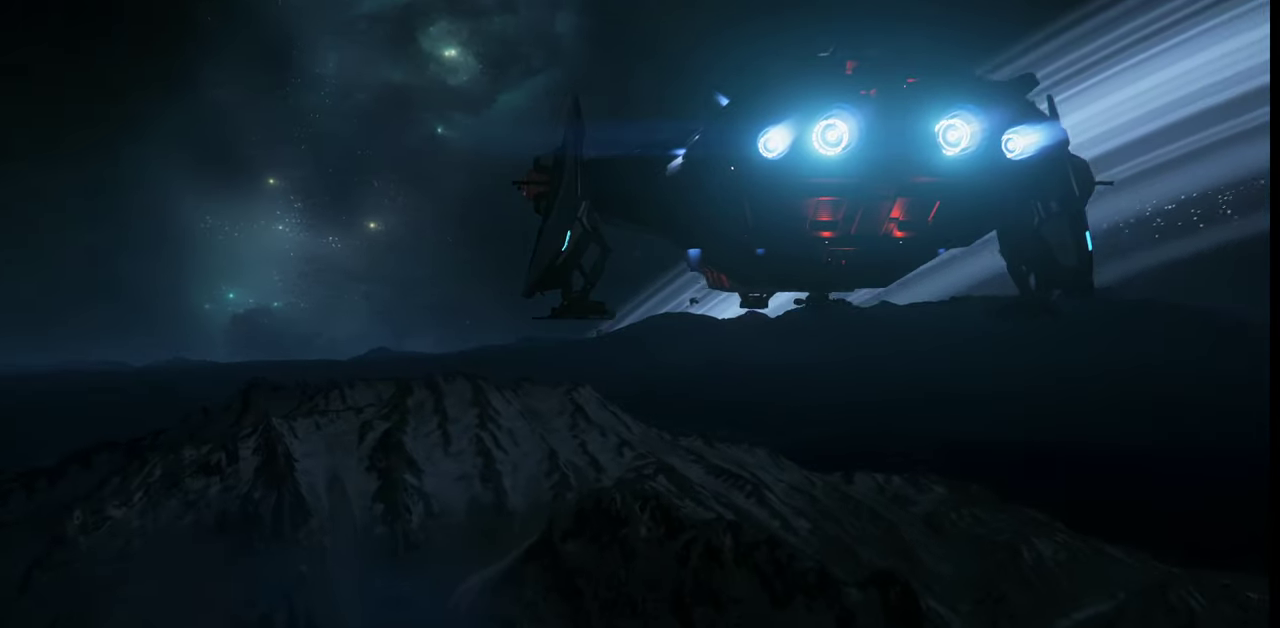
{"keys": ["w"], "mouse": [], "events": []}
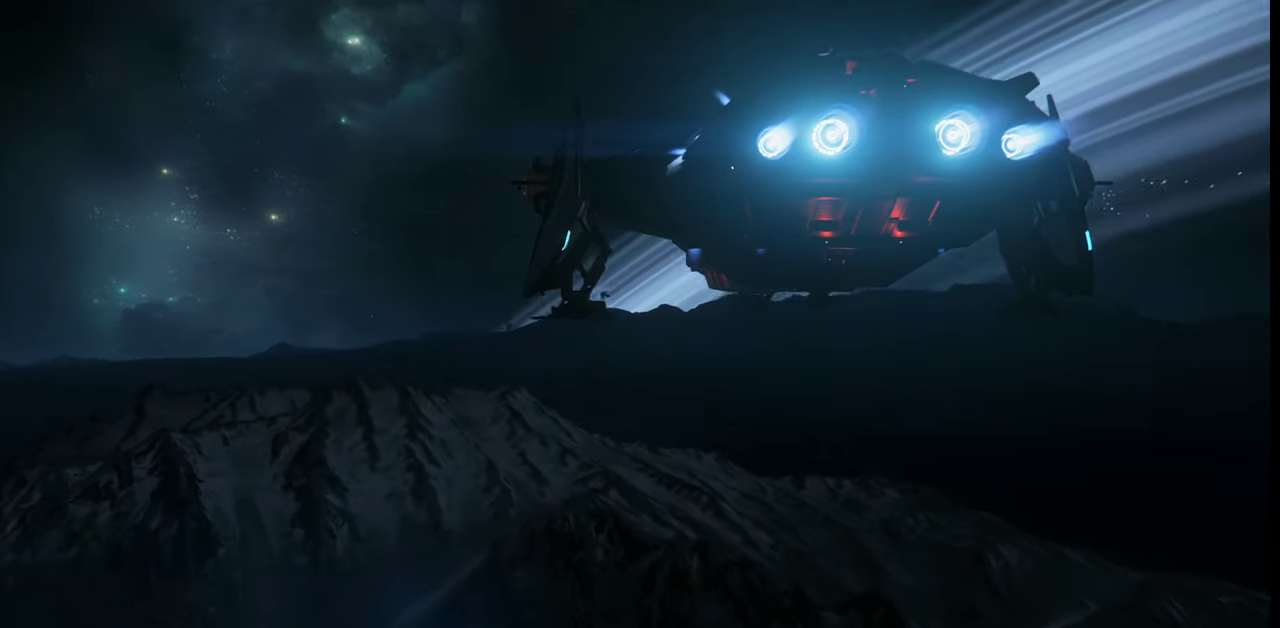
{"keys": ["w"], "mouse": [], "events": []}
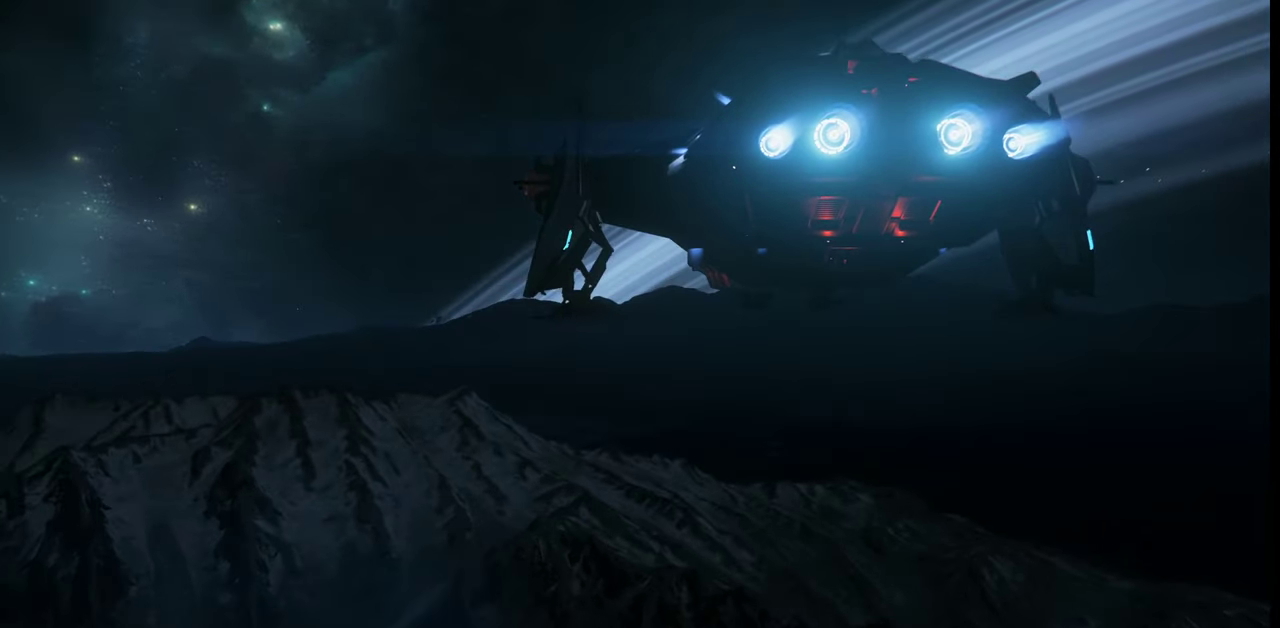
{"keys": ["w"], "mouse": [], "events": []}
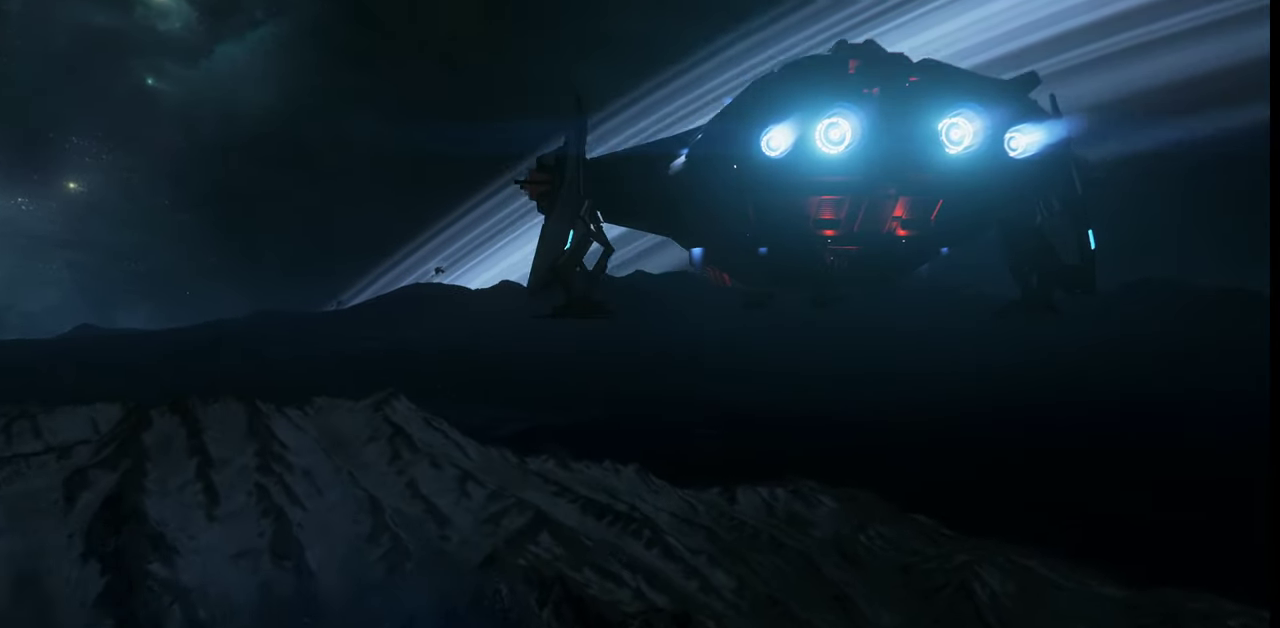
{"keys": ["w"], "mouse": [], "events": []}
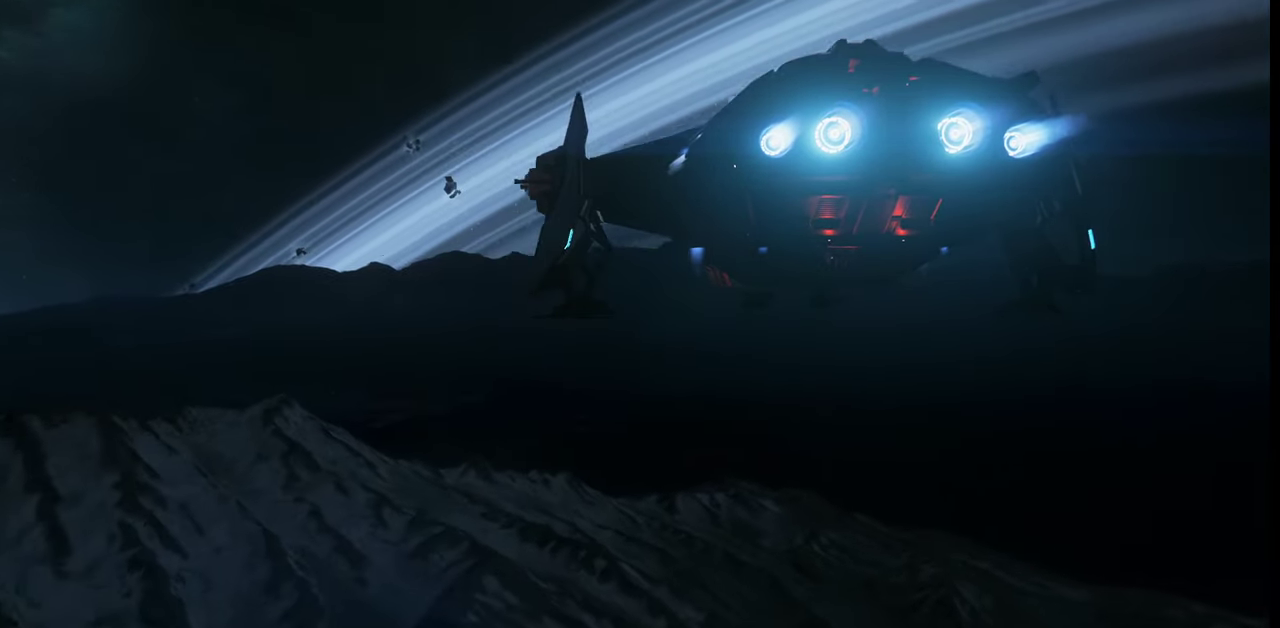
{"keys": [], "mouse": [], "events": [[467, "w", "up"]]}
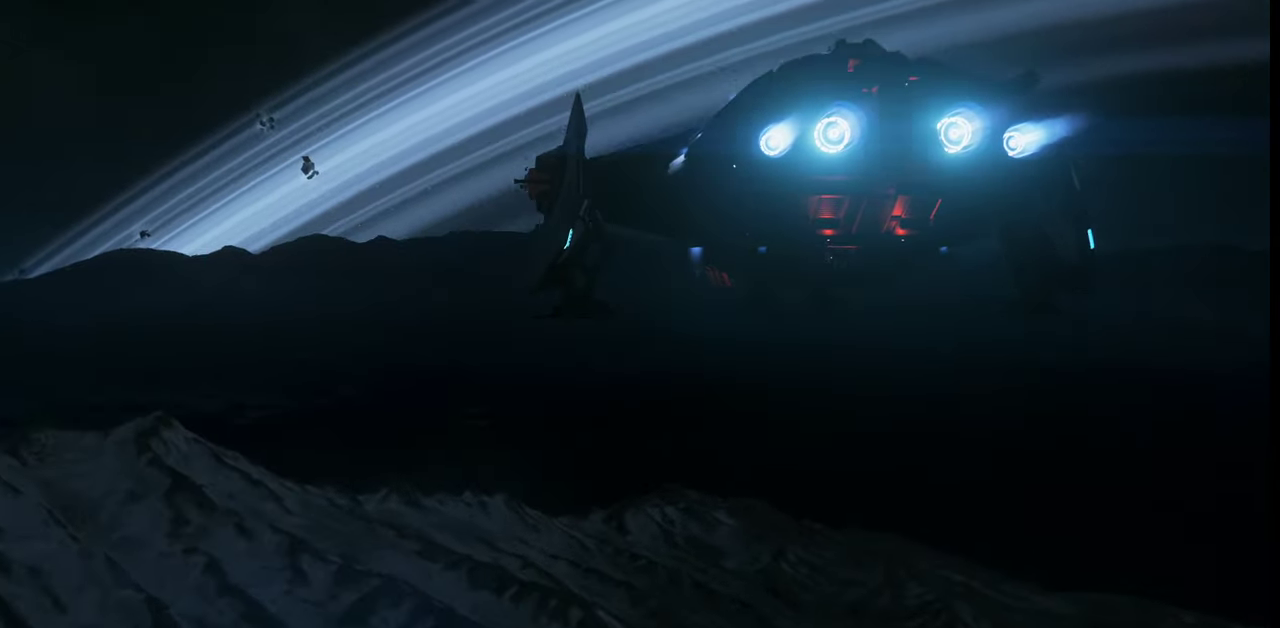
{"keys": ["z"], "mouse": [], "events": [[434, "z", "down"]]}
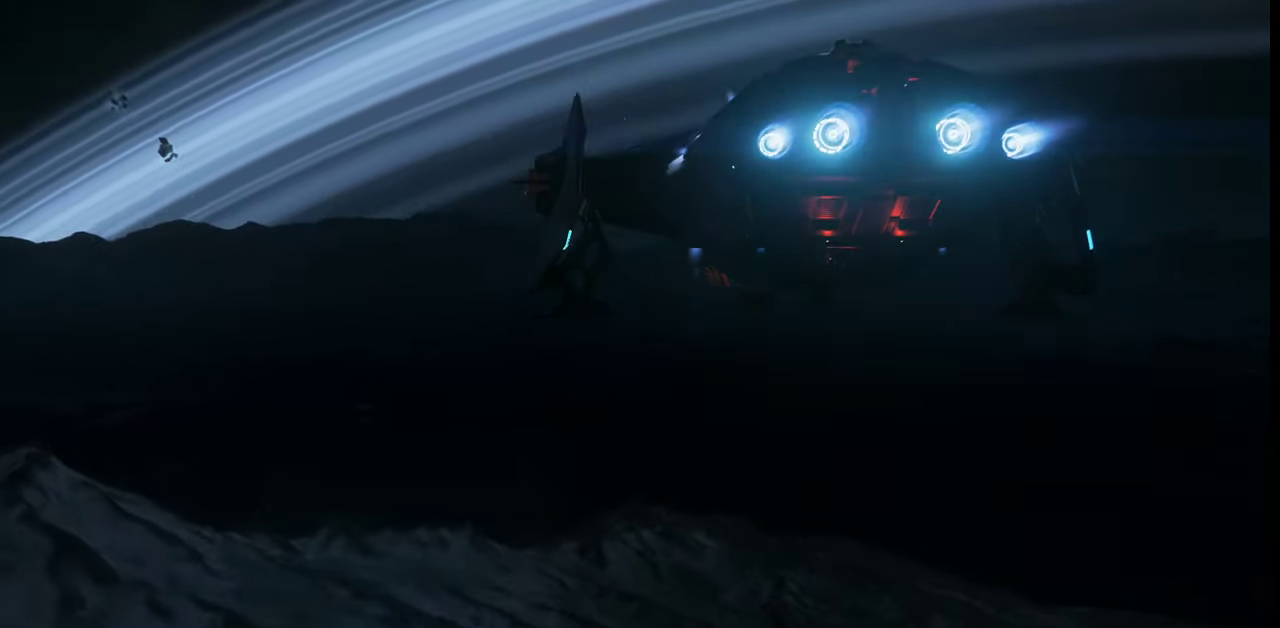
{"keys": ["z"], "mouse": [], "events": []}
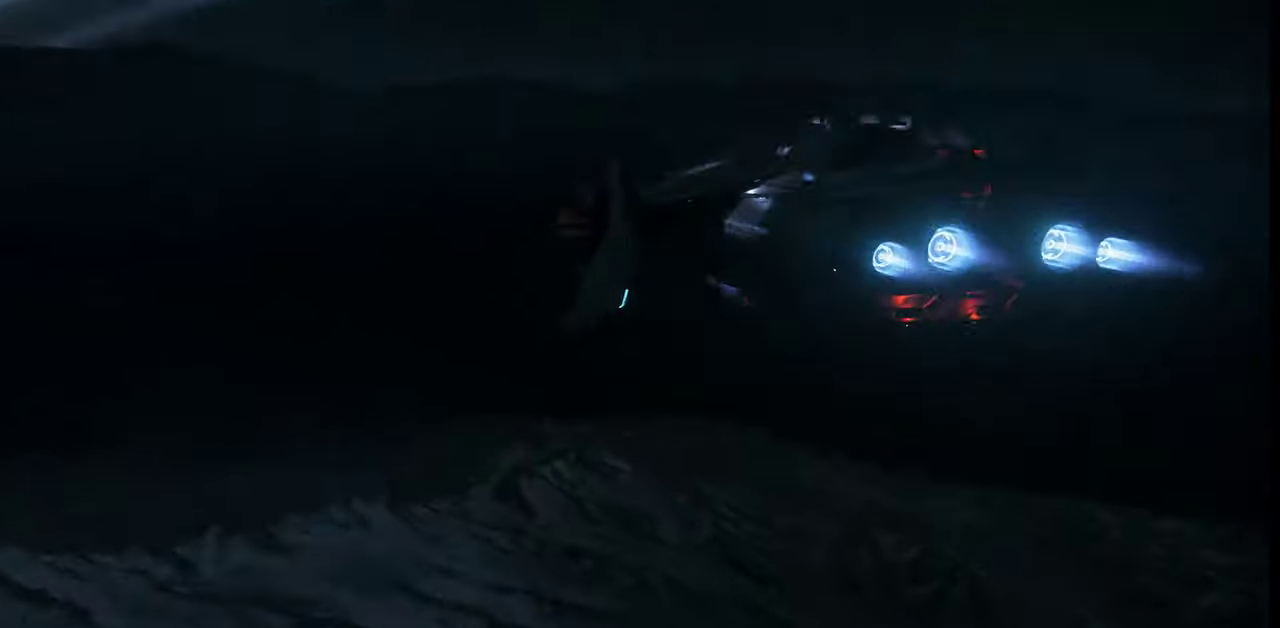
{"keys": ["z"], "mouse": [], "events": []}
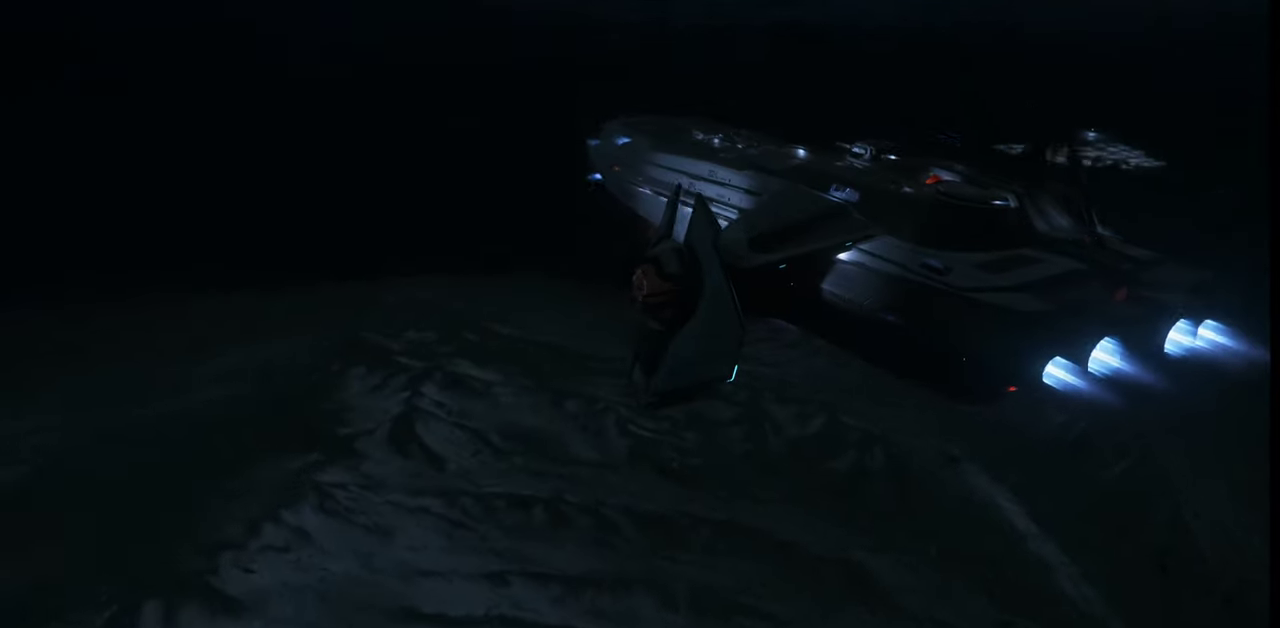
{"keys": [], "mouse": [], "events": [[34, "z", "up"]]}
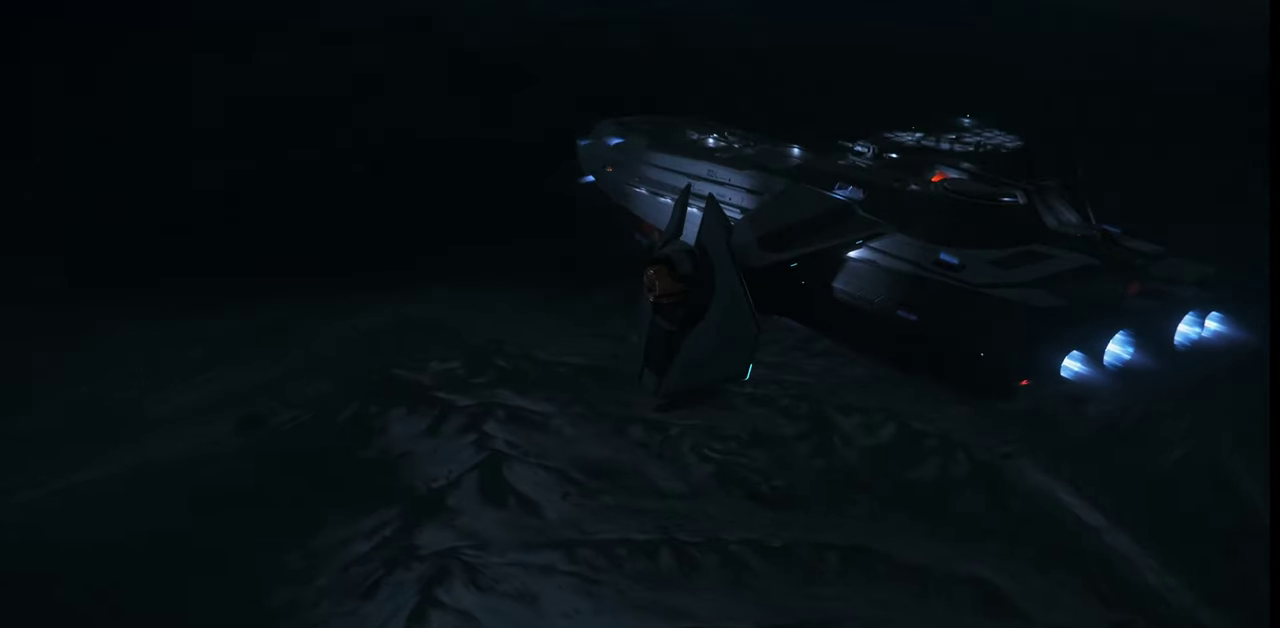
{"keys": ["w"], "mouse": [], "events": [[367, "w", "down"]]}
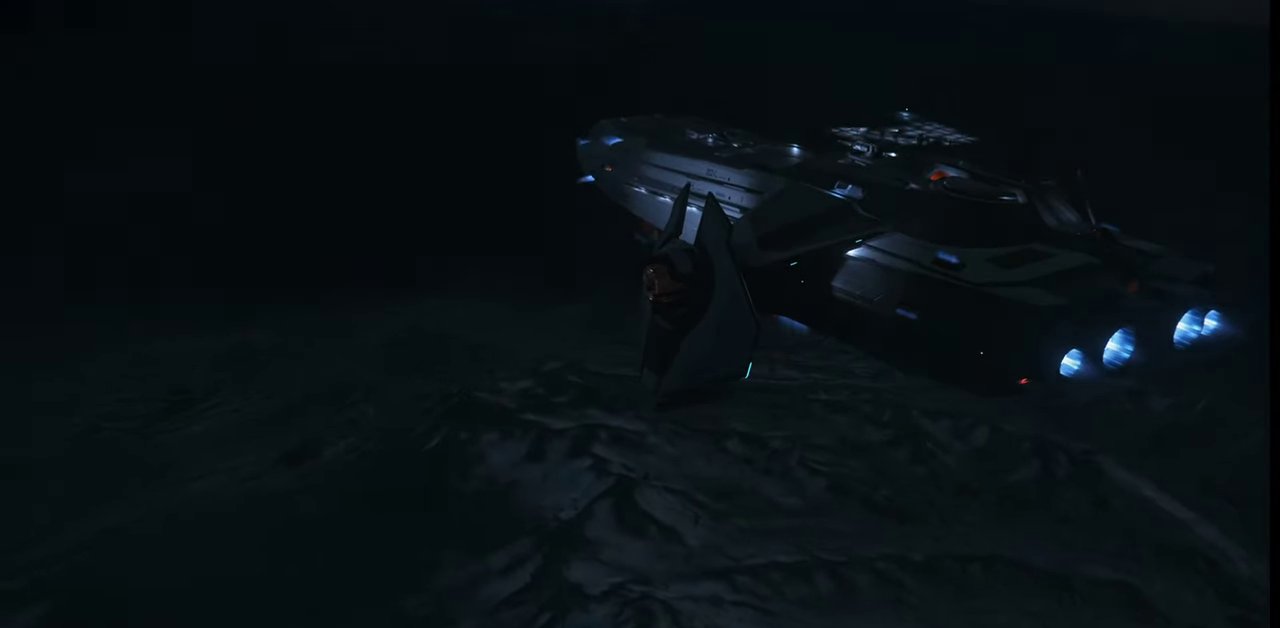
{"keys": ["w"], "mouse": [], "events": []}
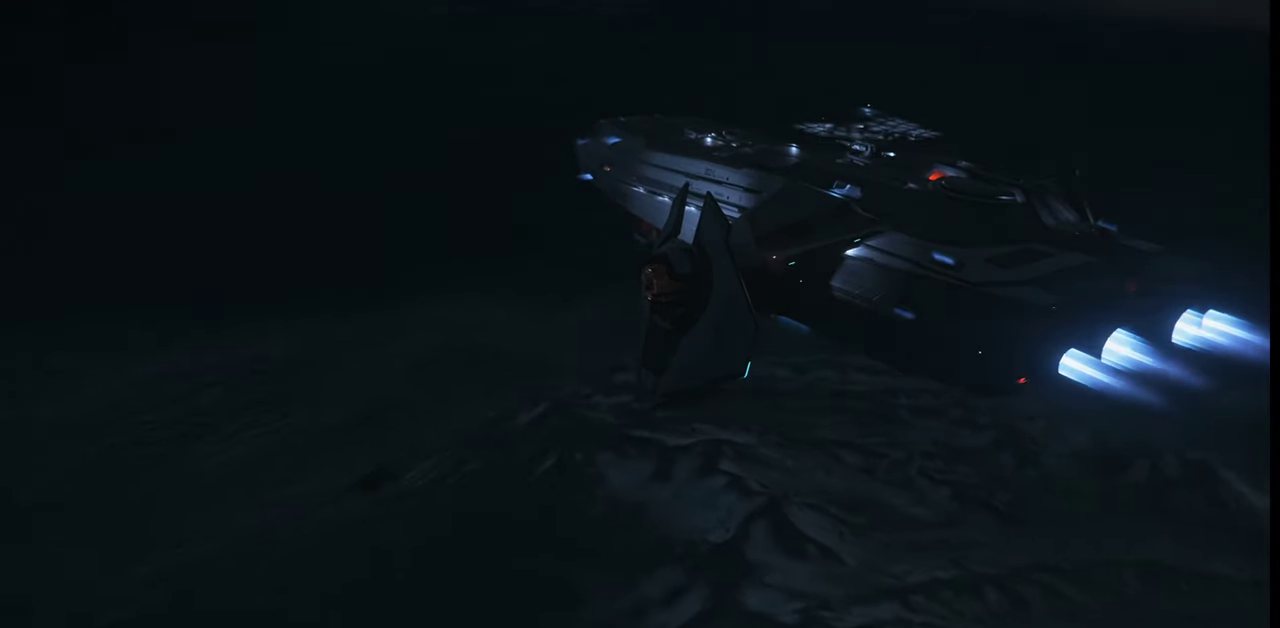
{"keys": ["w"], "mouse": [], "events": []}
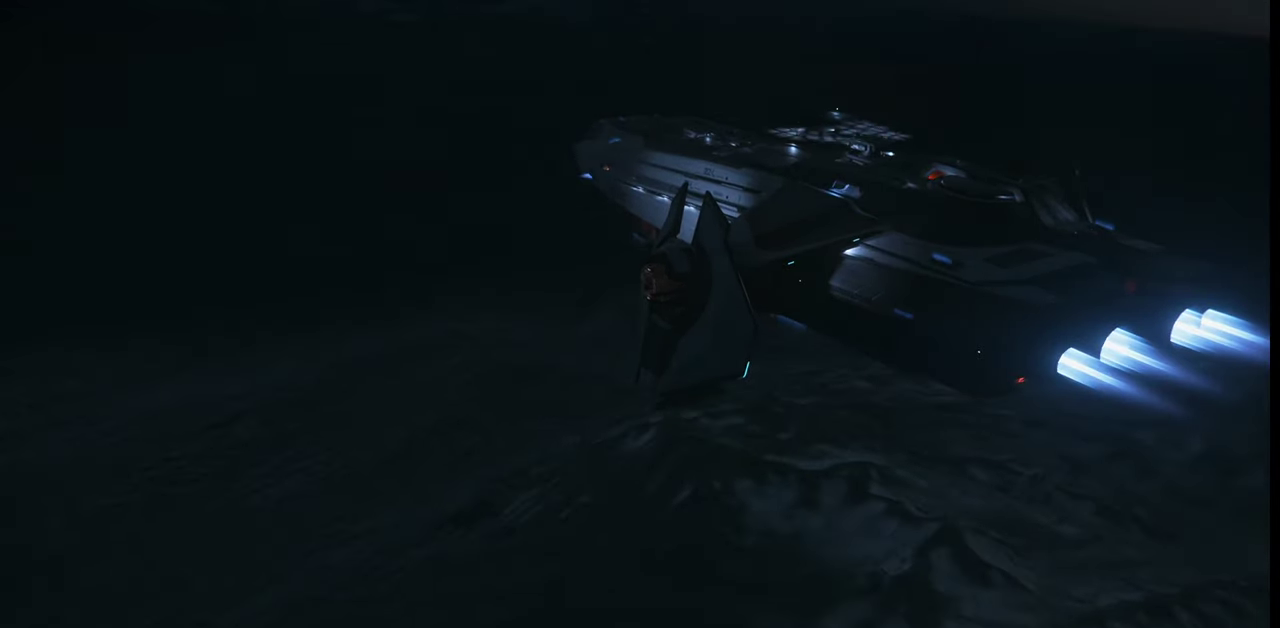
{"keys": ["z"], "mouse": [], "events": [[167, "w", "up"], [367, "z", "down"]]}
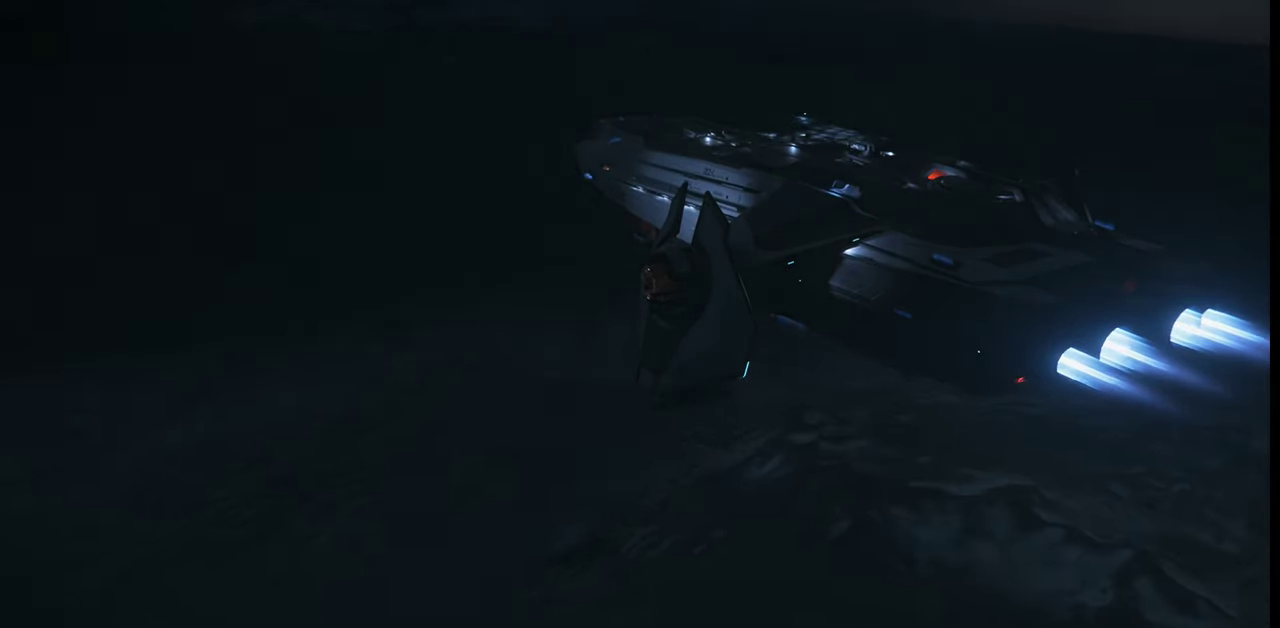
{"keys": ["z"], "mouse": [], "events": []}
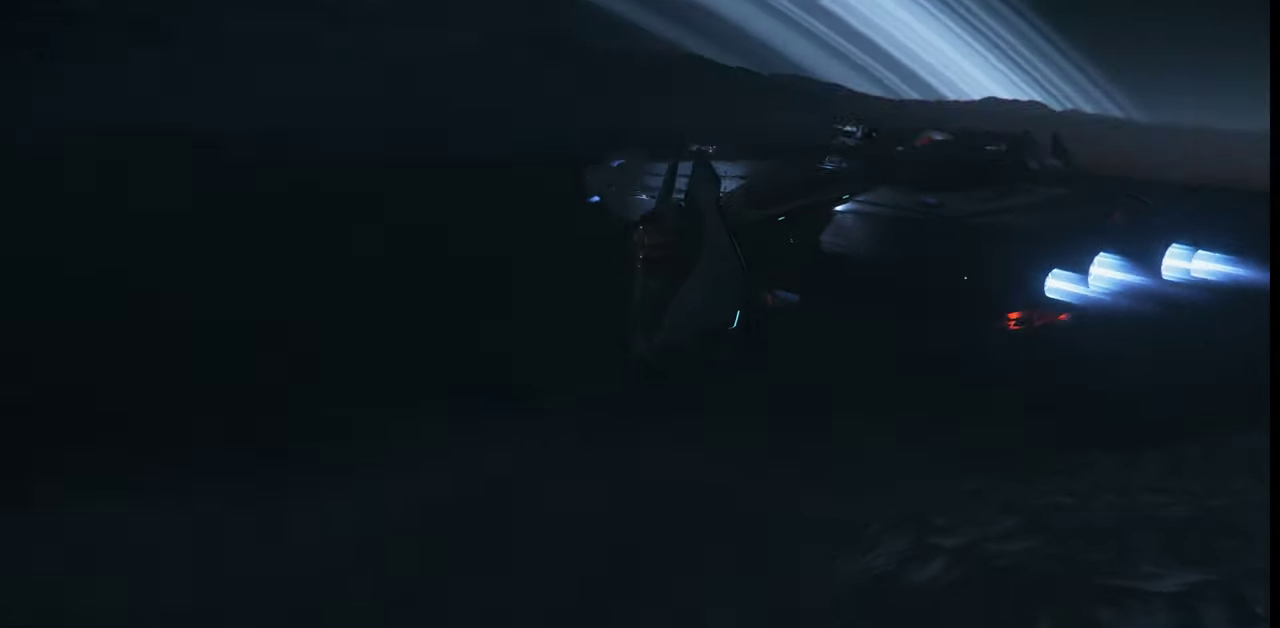
{"keys": ["w"], "mouse": [], "events": [[267, "z", "up"], [500, "w", "down"]]}
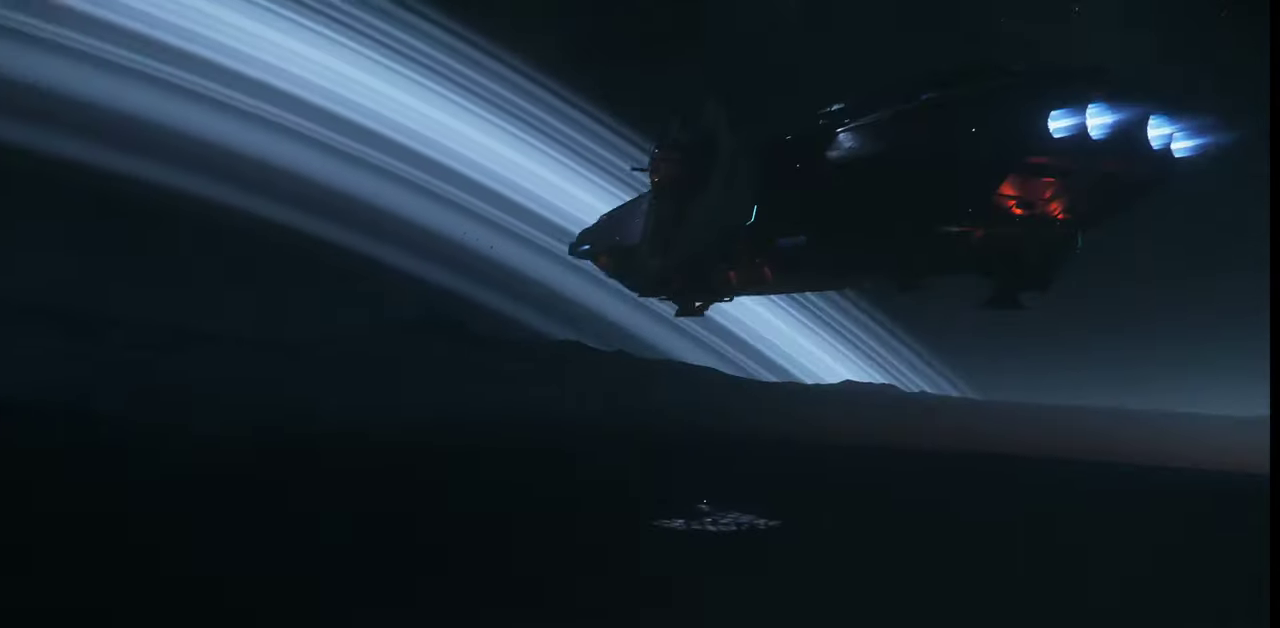
{"keys": ["w"], "mouse": [], "events": []}
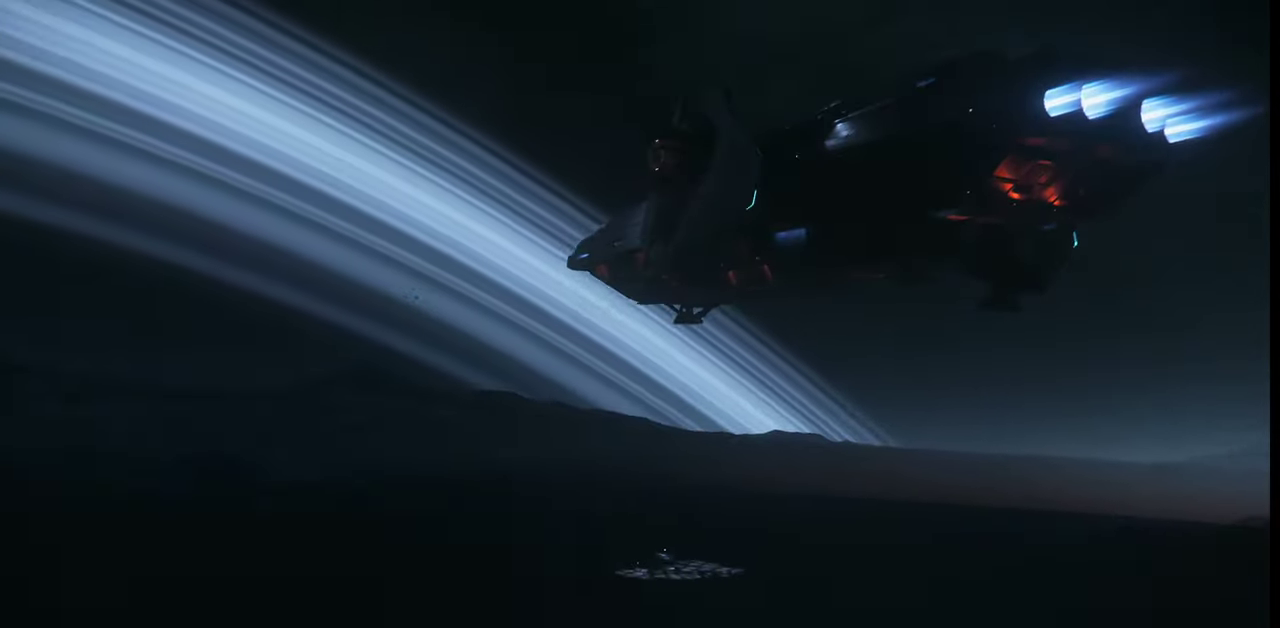
{"keys": ["w"], "mouse": [], "events": []}
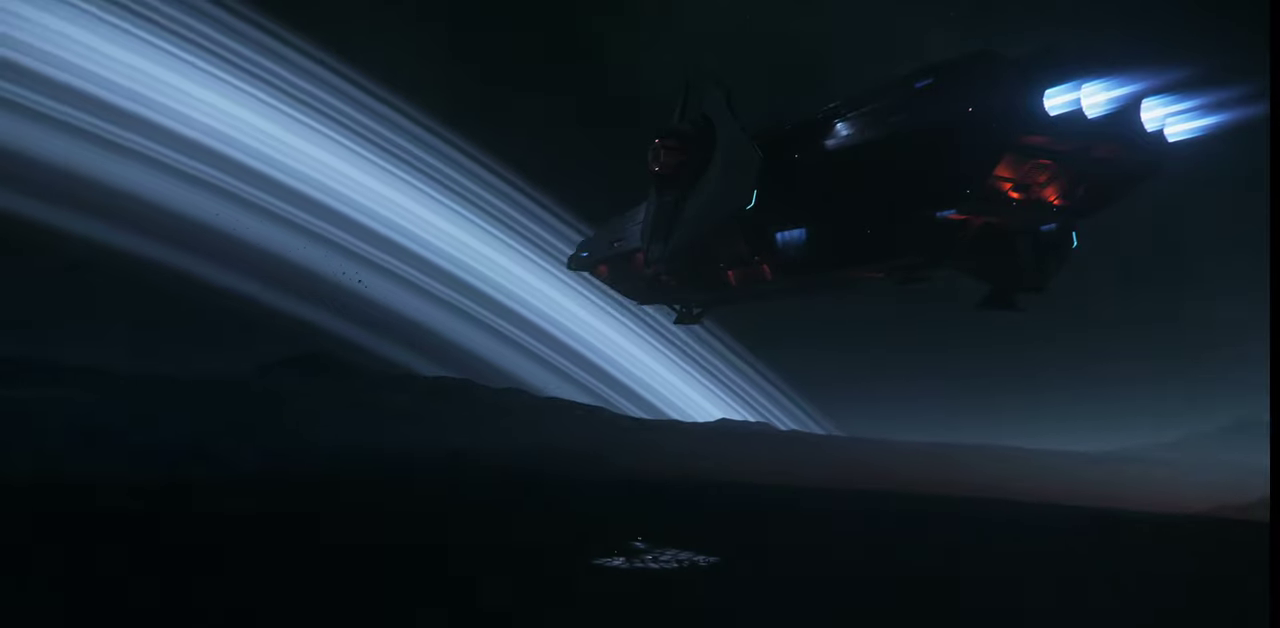
{"keys": [], "mouse": [], "events": [[367, "w", "up"]]}
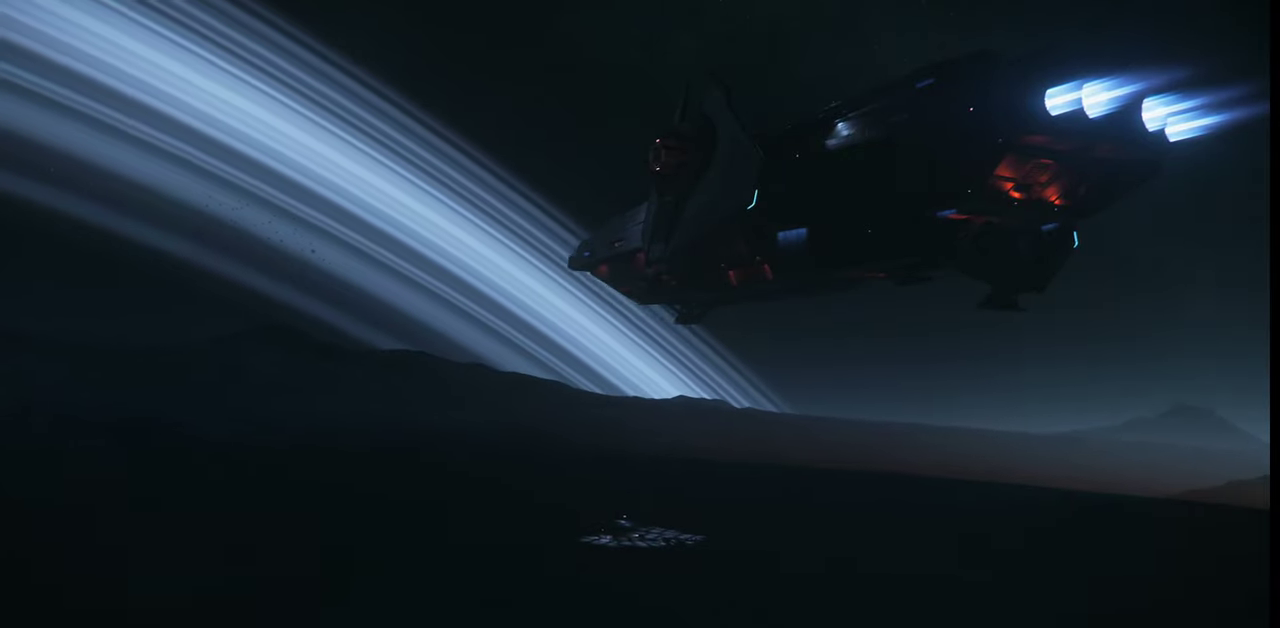
{"keys": ["z"], "mouse": [], "events": [[134, "z", "down"]]}
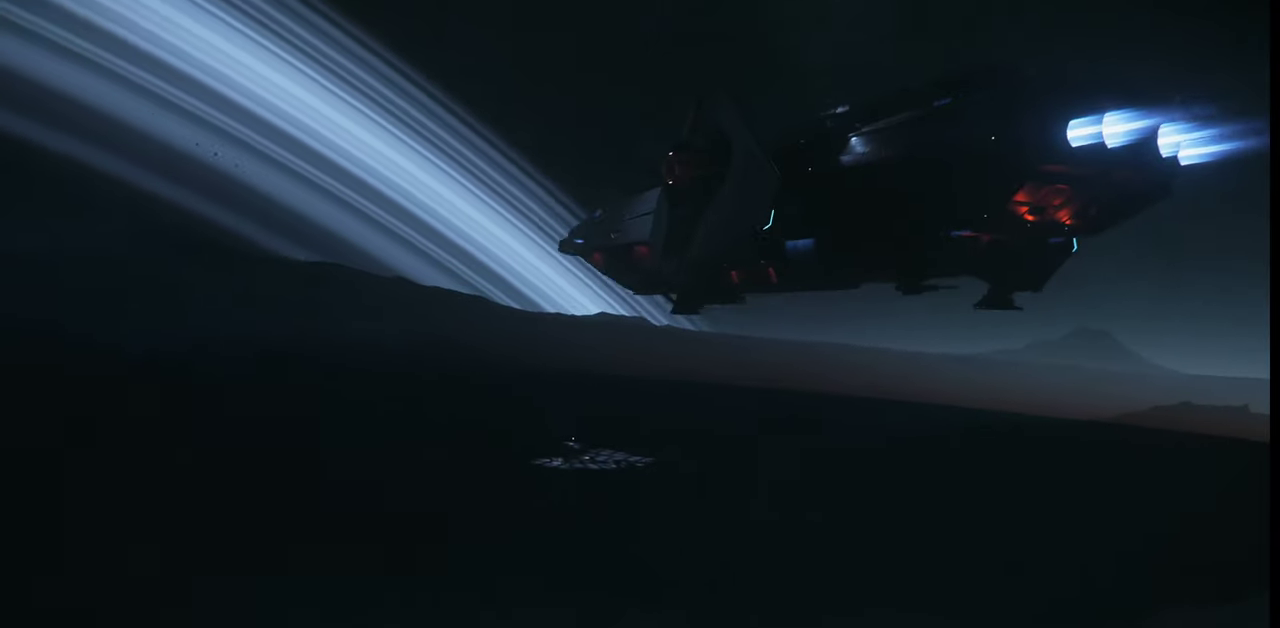
{"keys": ["z"], "mouse": [], "events": []}
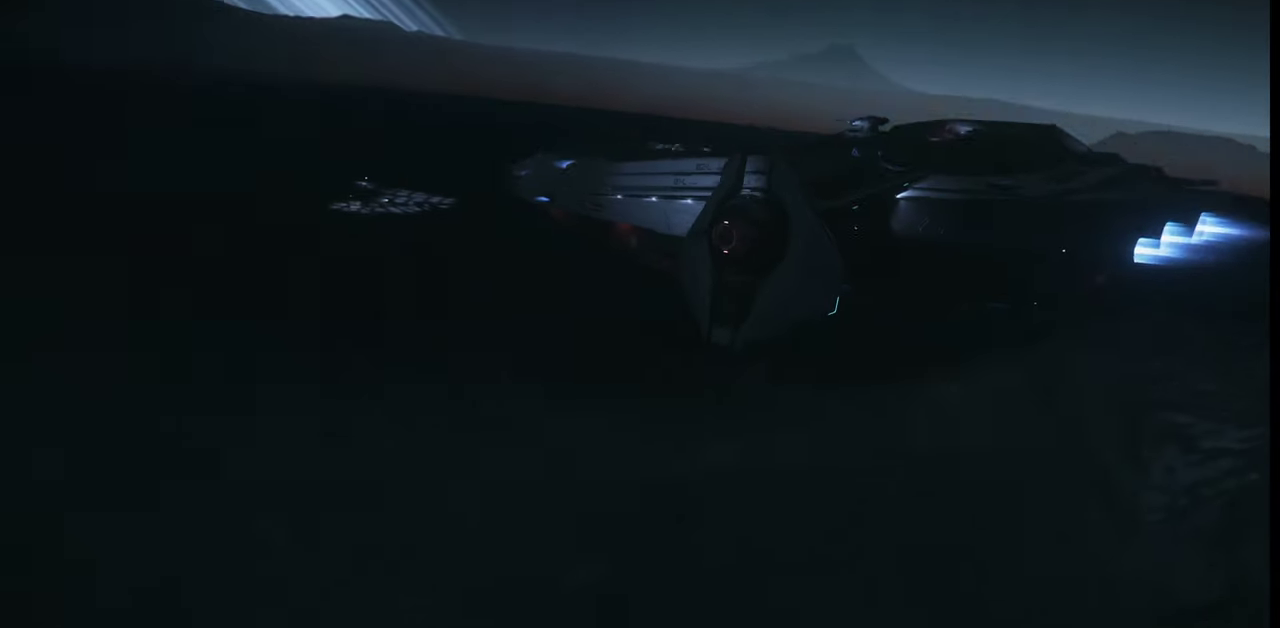
{"keys": [], "mouse": [], "events": [[367, "z", "up"]]}
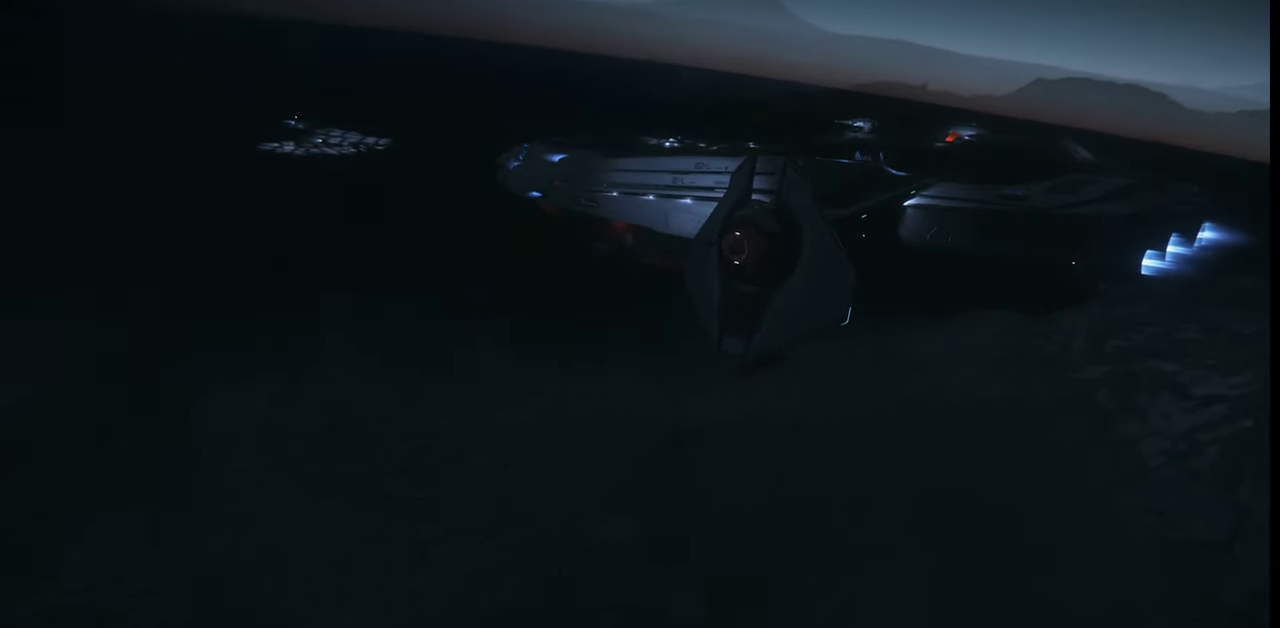
{"keys": [], "mouse": [], "events": []}
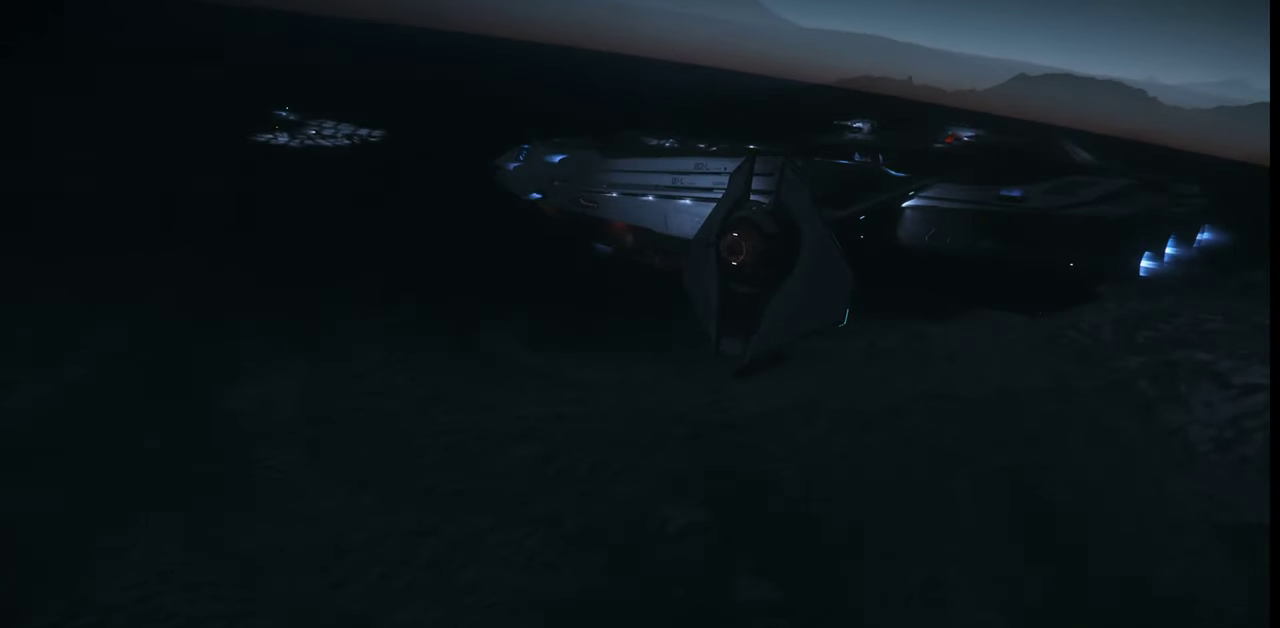
{"keys": [], "mouse": [], "events": []}
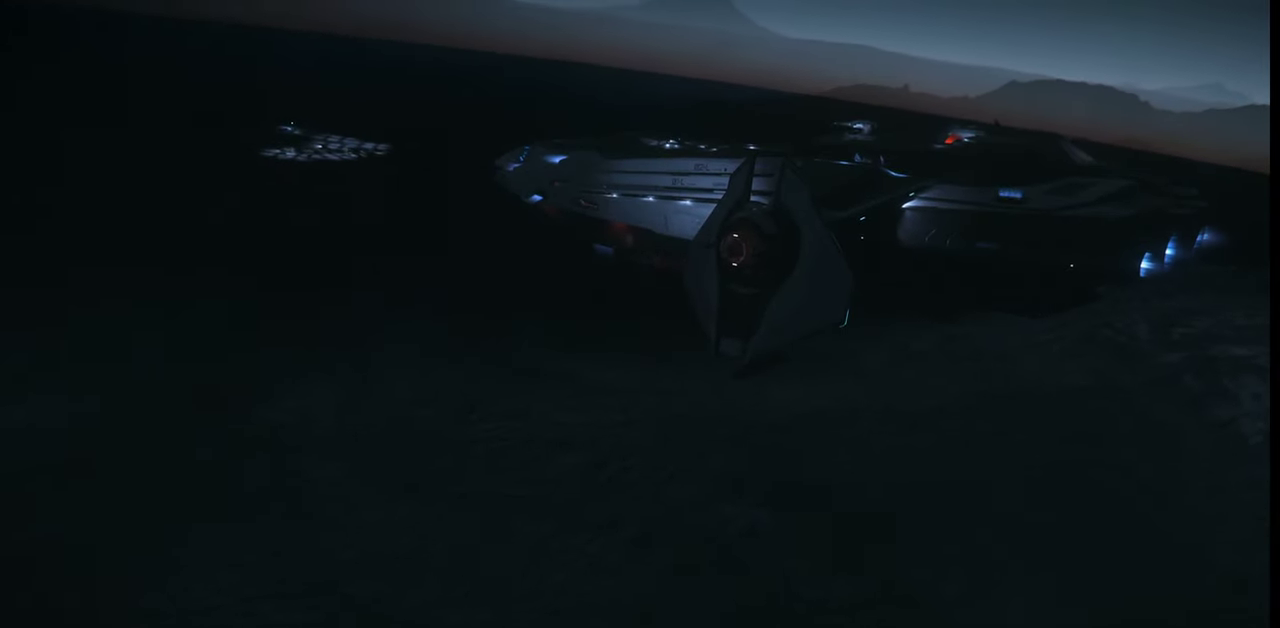
{"keys": ["w"], "mouse": [], "events": [[234, "w", "down"]]}
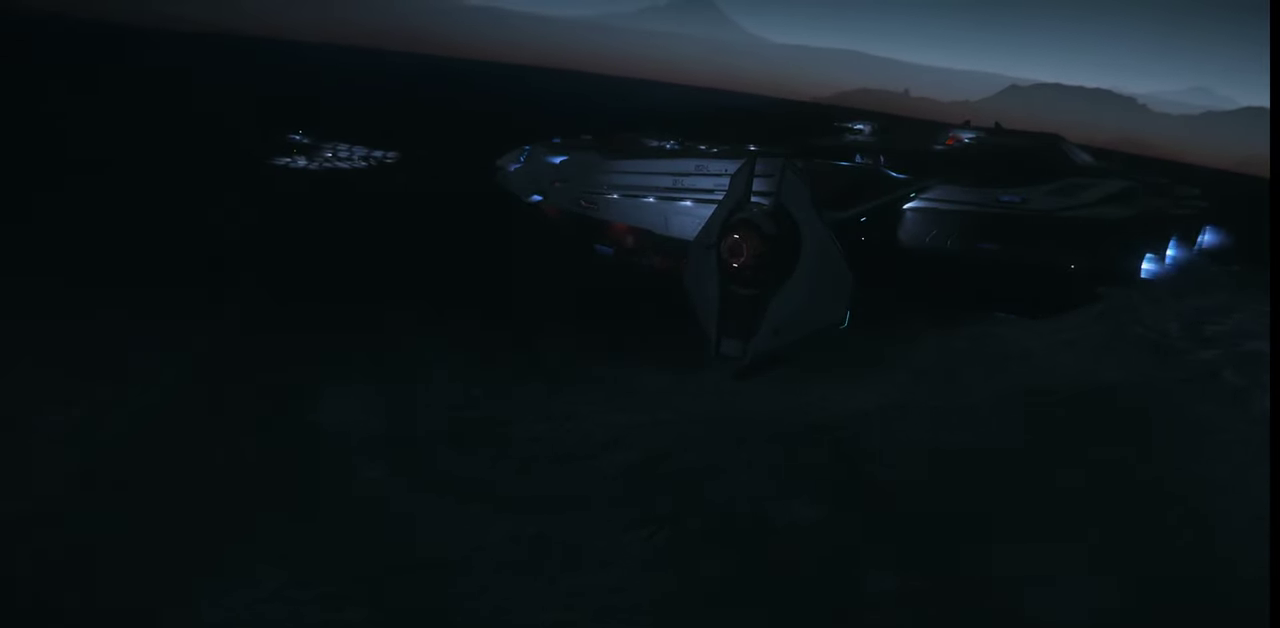
{"keys": ["w"], "mouse": [], "events": []}
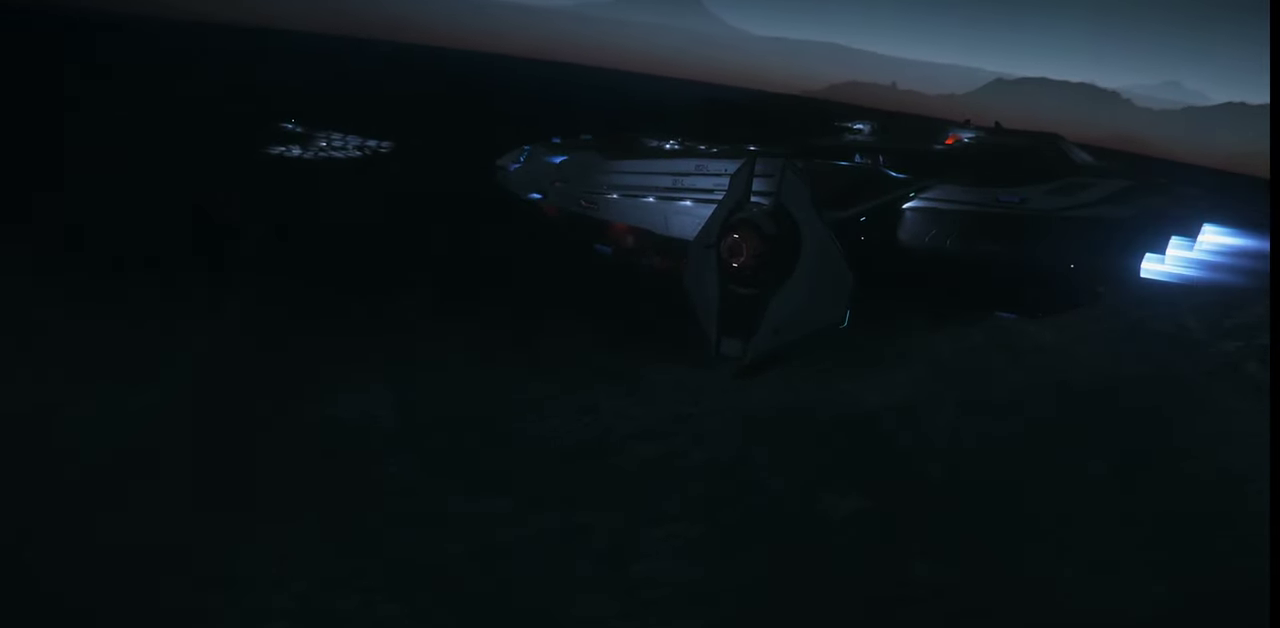
{"keys": ["e", "w"], "mouse": [], "events": [[500, "e", "down"]]}